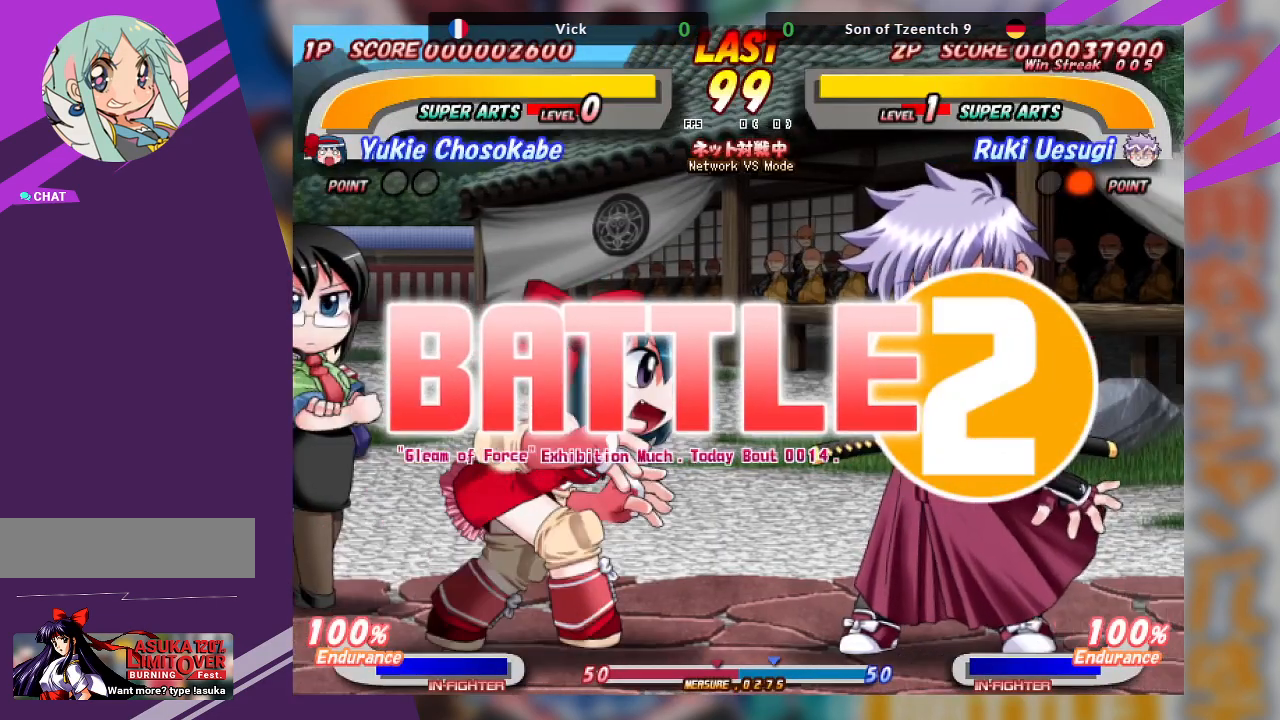
Gameplay with a controller (arcade stick); each line is a JSON object with the inputs held at the frame after it. "events" lists button and stick changes between this image and that frame as [ms after this image, input, new state], when the widget could be followed in between. Not read: L3 R3 other_buttons.
{"buttons": [], "left_stick": "left", "events": [[117, "left_stick", "right"], [383, "left_stick", "center"], [500, "left_stick", "left"]]}
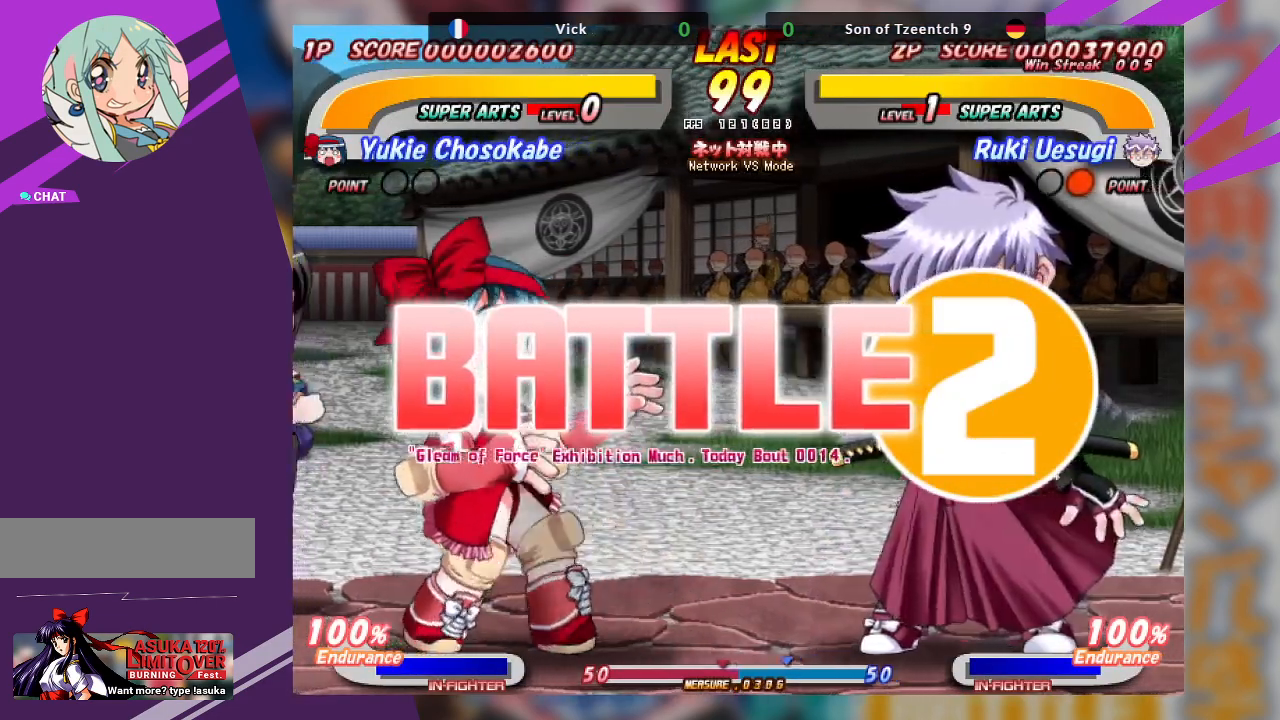
{"buttons": [], "left_stick": "right", "events": [[300, "left_stick", "right"]]}
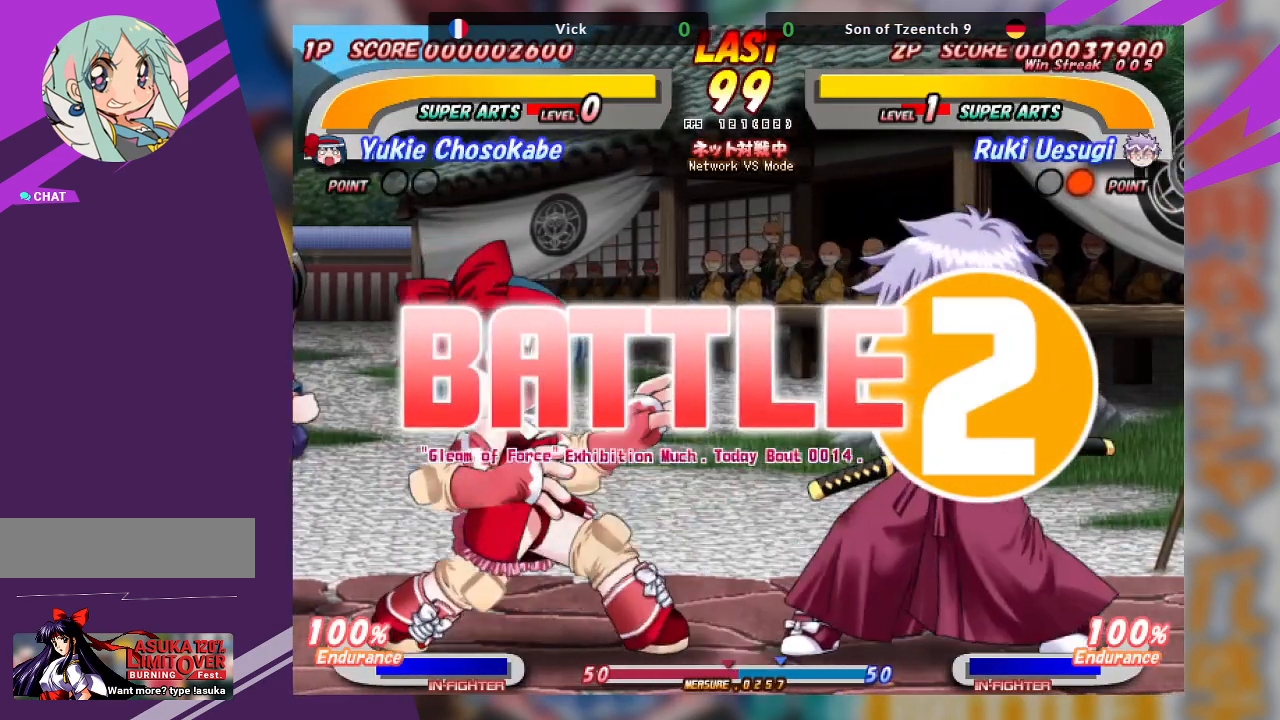
{"buttons": [], "left_stick": "center", "events": [[183, "left_stick", "center"]]}
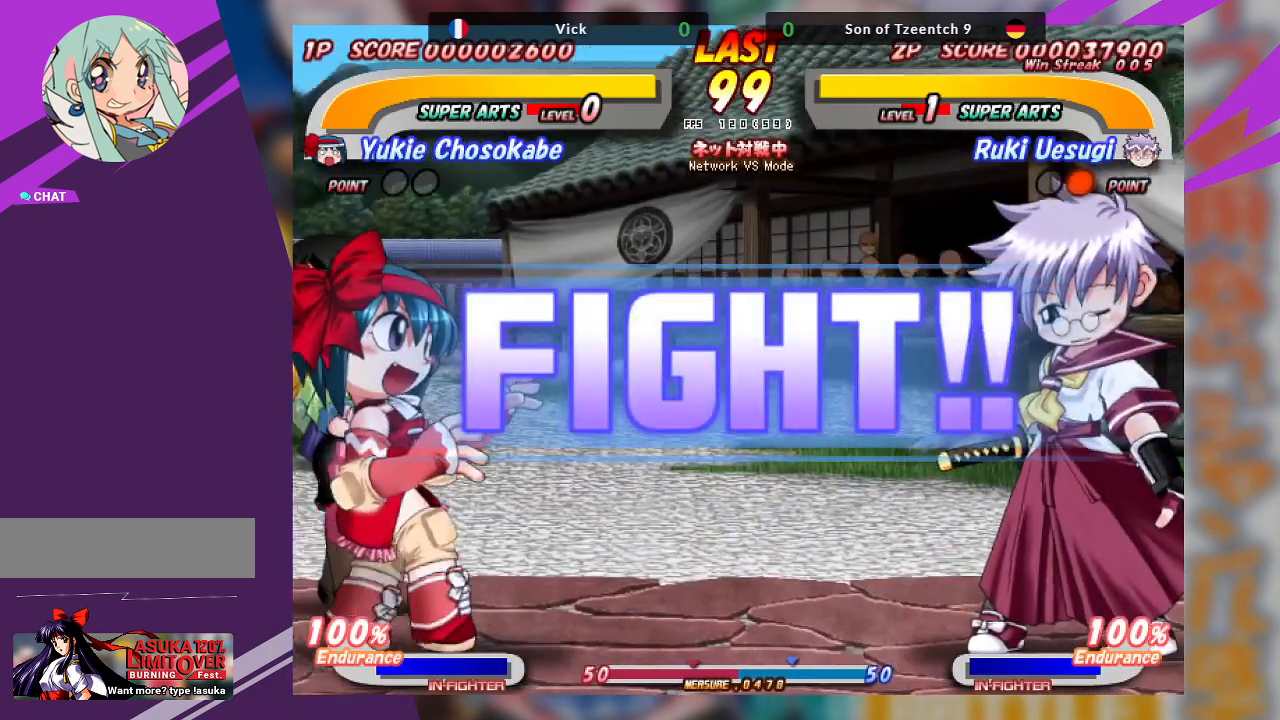
{"buttons": [], "left_stick": "right", "events": [[117, "left_stick", "left"], [467, "left_stick", "right"]]}
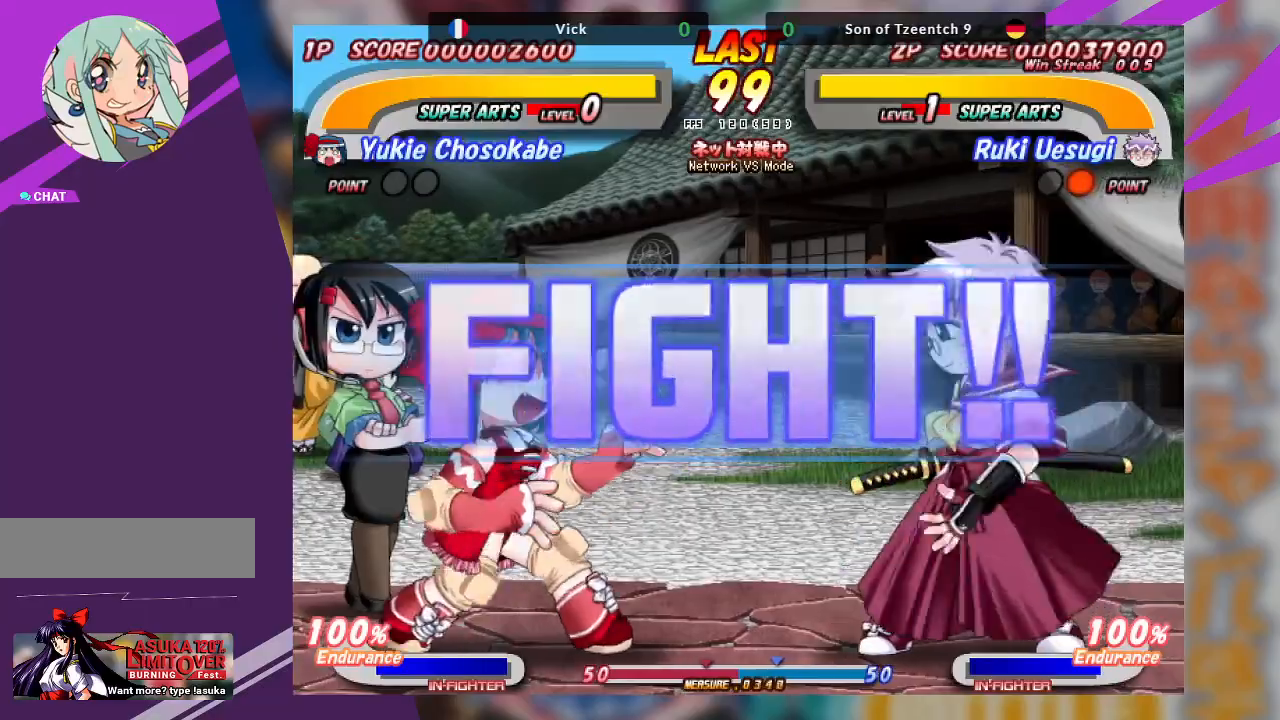
{"buttons": ["CROSS"], "left_stick": "left", "events": [[183, "left_stick", "center"], [250, "left_stick", "left"], [433, "CROSS", "down"]]}
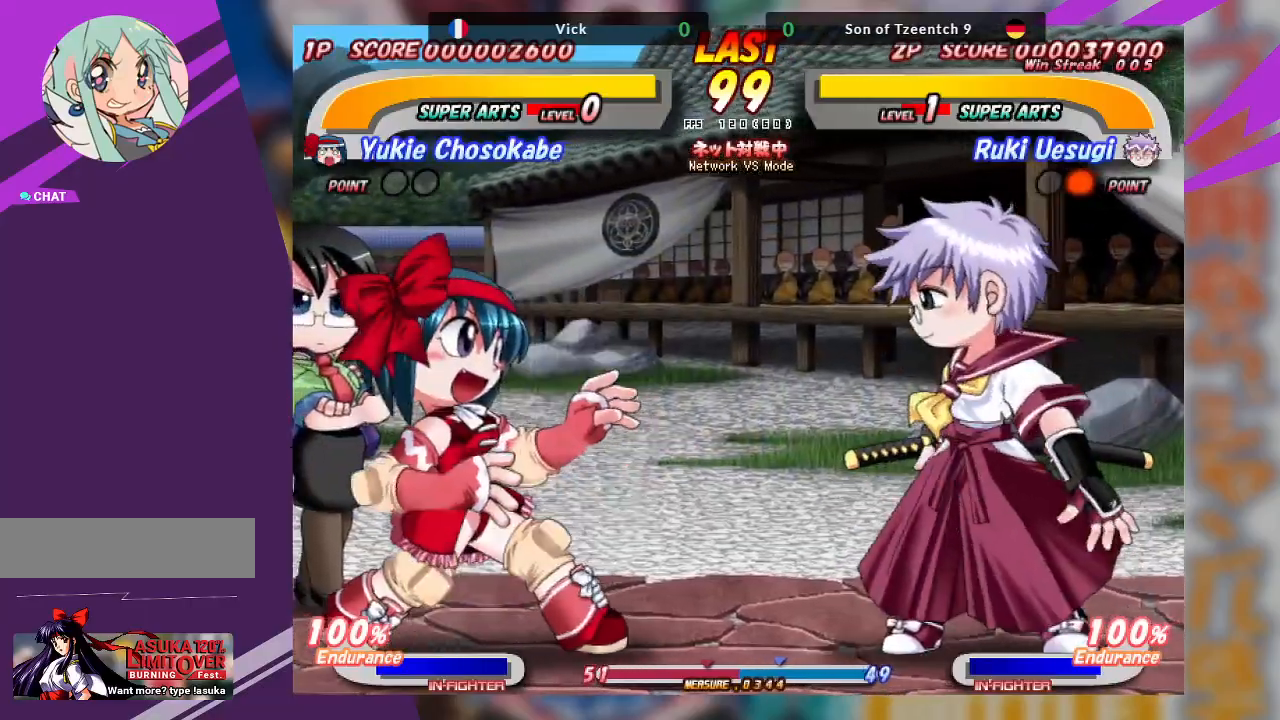
{"buttons": ["TRIANGLE"], "left_stick": "down-left", "events": [[383, "CROSS", "up"], [433, "left_stick", "down-left"], [500, "TRIANGLE", "down"]]}
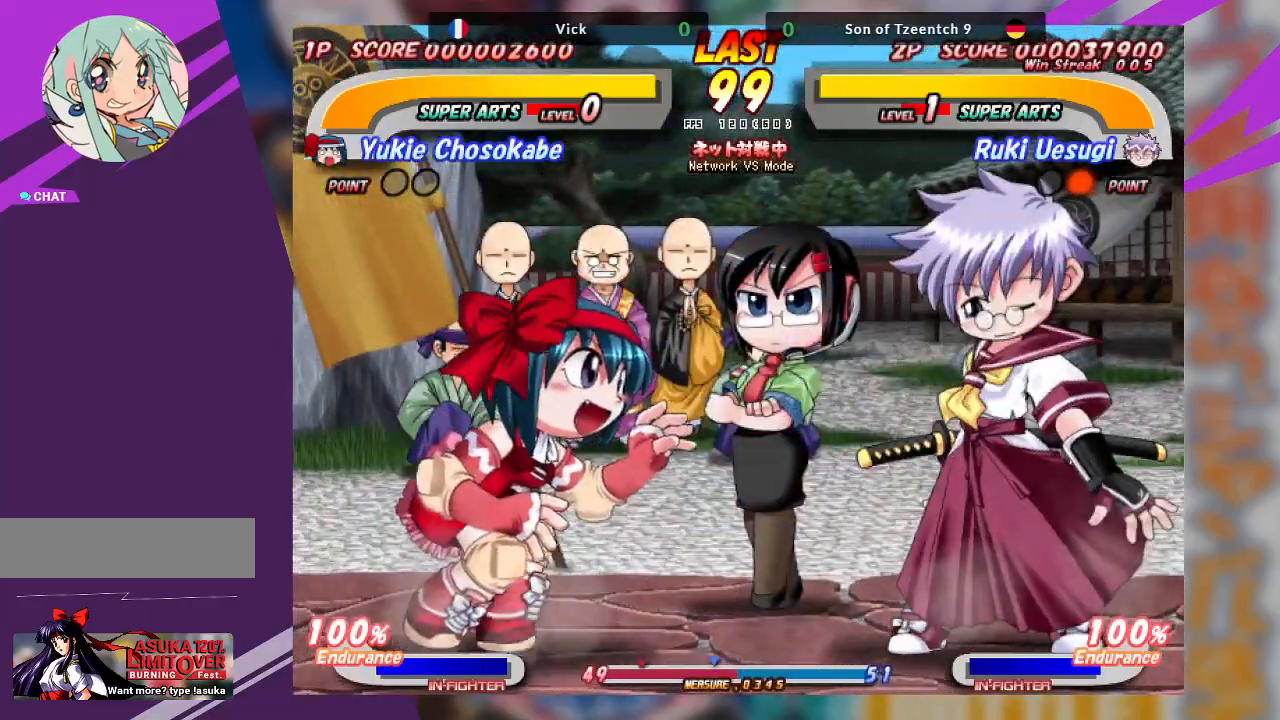
{"buttons": [], "left_stick": "center", "events": [[167, "TRIANGLE", "up"], [183, "TRIANGLE", "down"], [283, "TRIANGLE", "up"], [450, "left_stick", "center"]]}
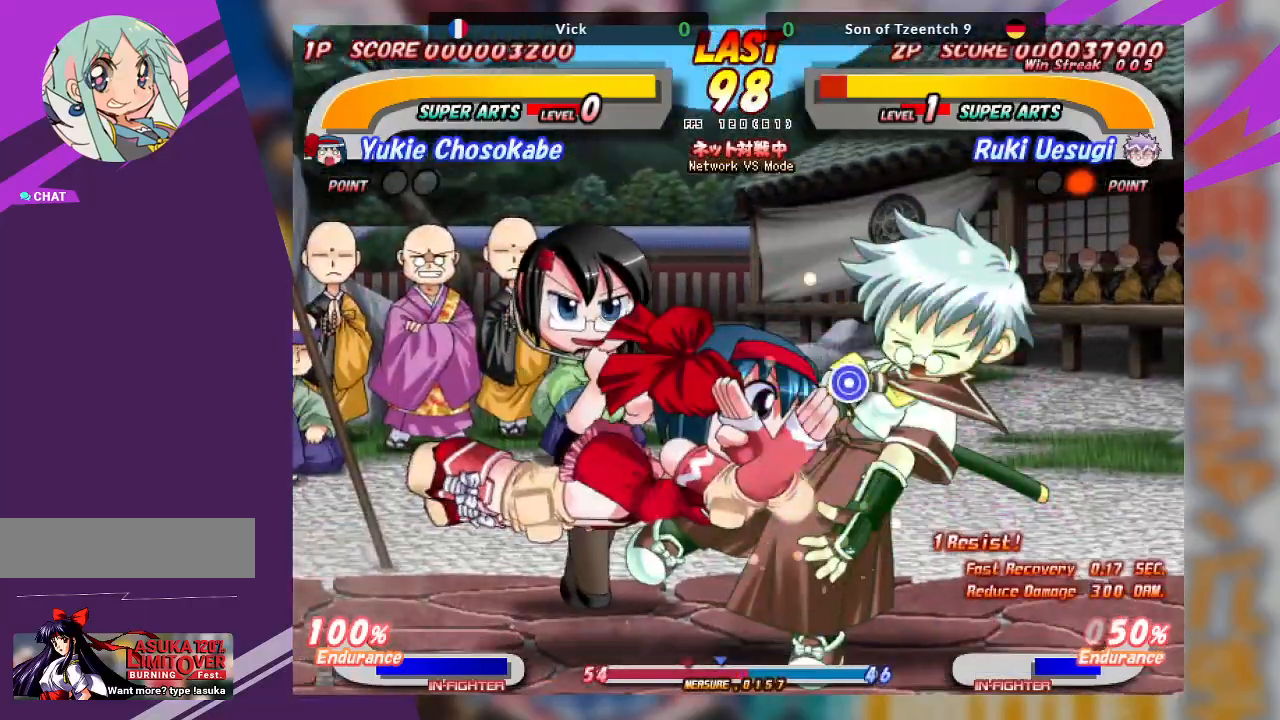
{"buttons": ["CROSS"], "left_stick": "up", "events": [[133, "CROSS", "down"], [200, "CROSS", "up"], [217, "left_stick", "up"], [283, "CROSS", "down"], [383, "CROSS", "up"], [400, "CROSS", "down"]]}
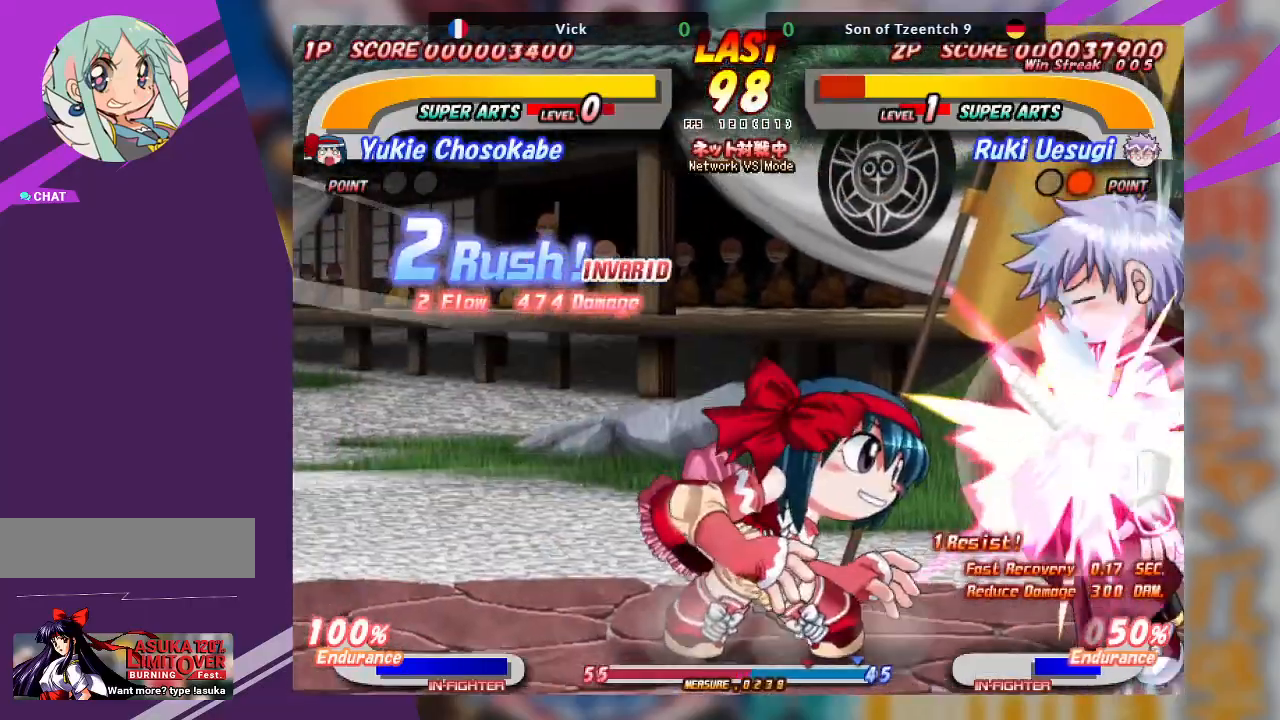
{"buttons": [], "left_stick": "center", "events": [[17, "CROSS", "up"], [50, "CROSS", "down"], [167, "left_stick", "center"], [200, "CROSS", "up"]]}
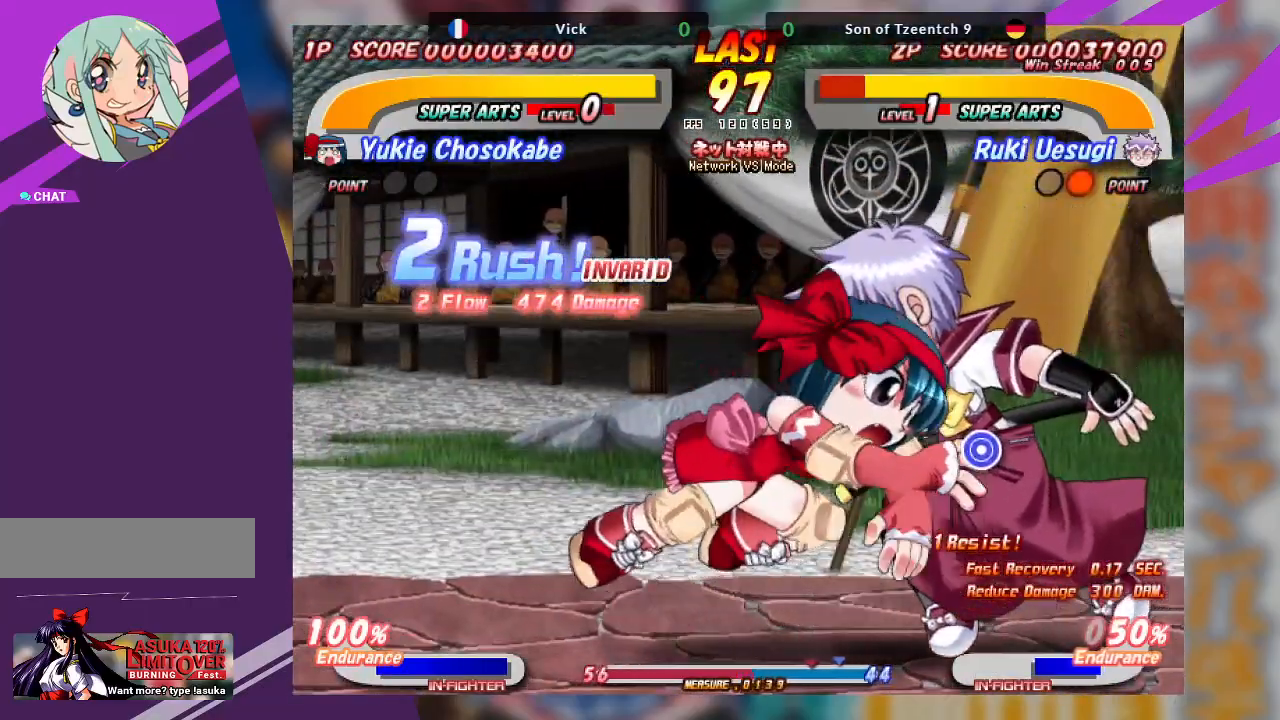
{"buttons": [], "left_stick": "left", "events": [[67, "CROSS", "down"], [383, "CROSS", "up"], [467, "left_stick", "left"]]}
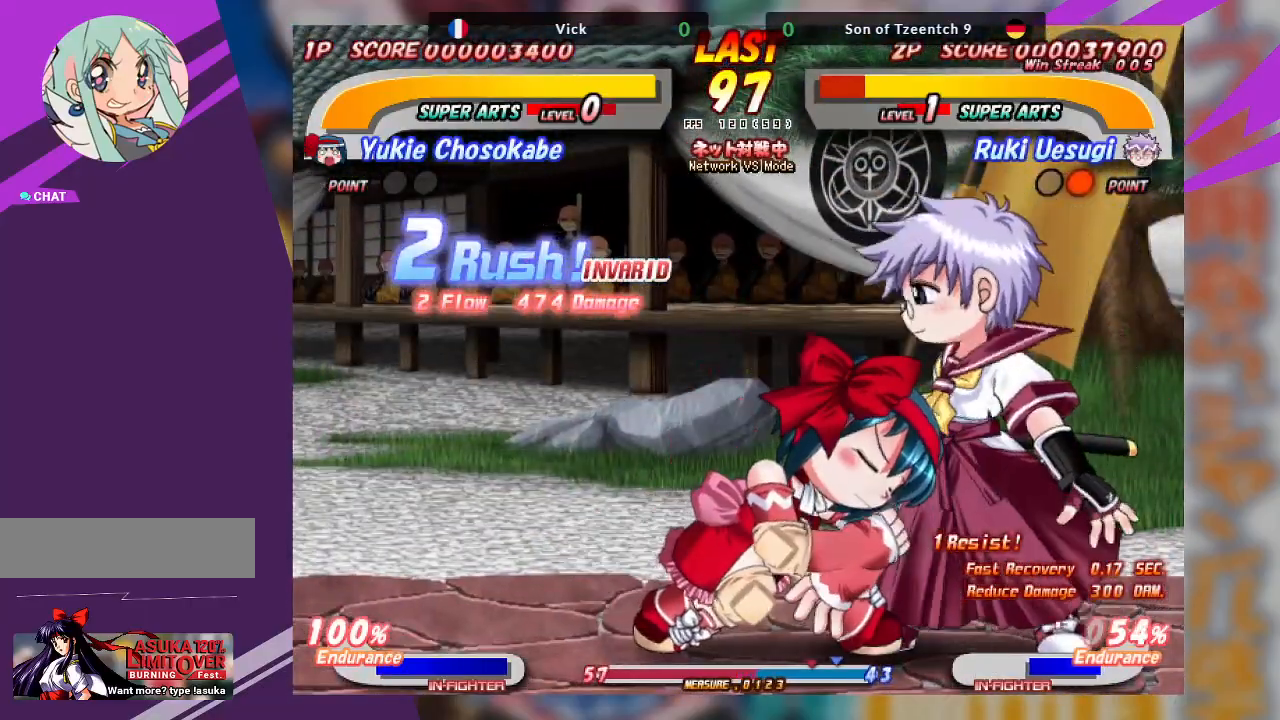
{"buttons": ["TRIANGLE"], "left_stick": "down-left", "events": [[17, "left_stick", "down-left"], [50, "TRIANGLE", "down"], [183, "TRIANGLE", "up"], [217, "TRIANGLE", "down"]]}
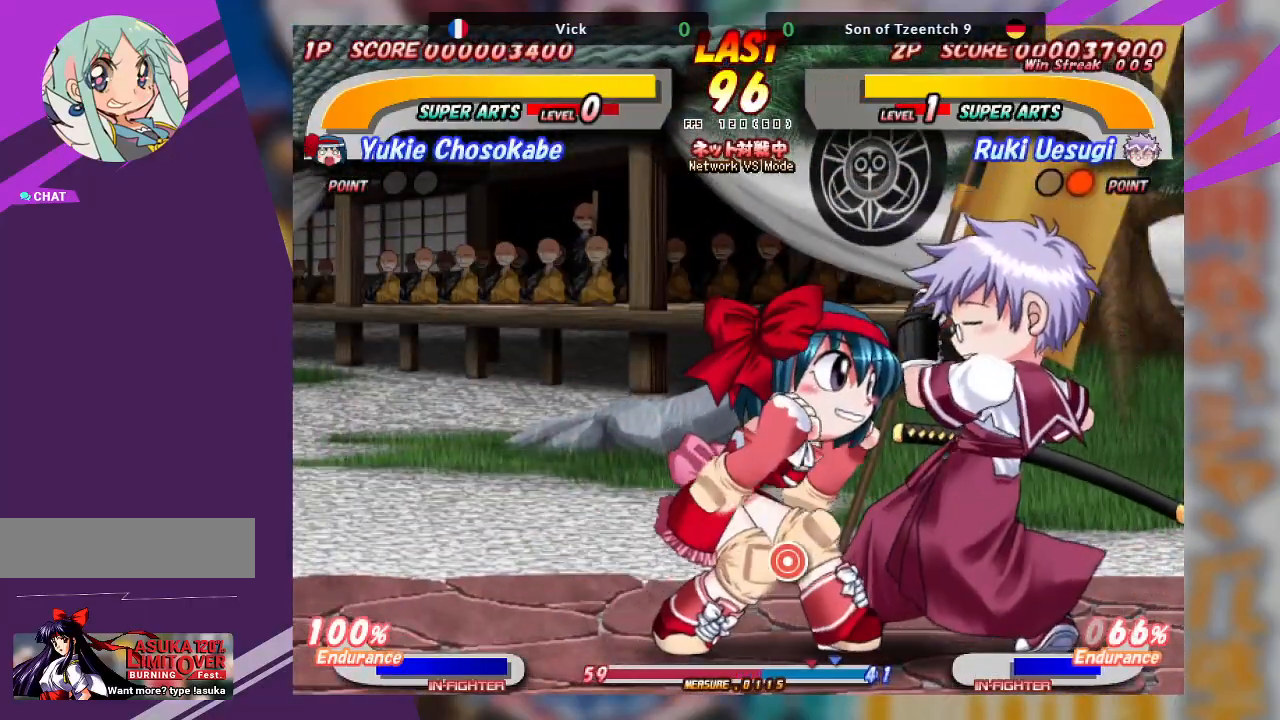
{"buttons": ["TRIANGLE"], "left_stick": "down-right", "events": [[17, "TRIANGLE", "up"], [100, "left_stick", "down-right"], [167, "TRIANGLE", "down"], [267, "TRIANGLE", "up"], [350, "TRIANGLE", "down"], [450, "TRIANGLE", "up"], [500, "TRIANGLE", "down"]]}
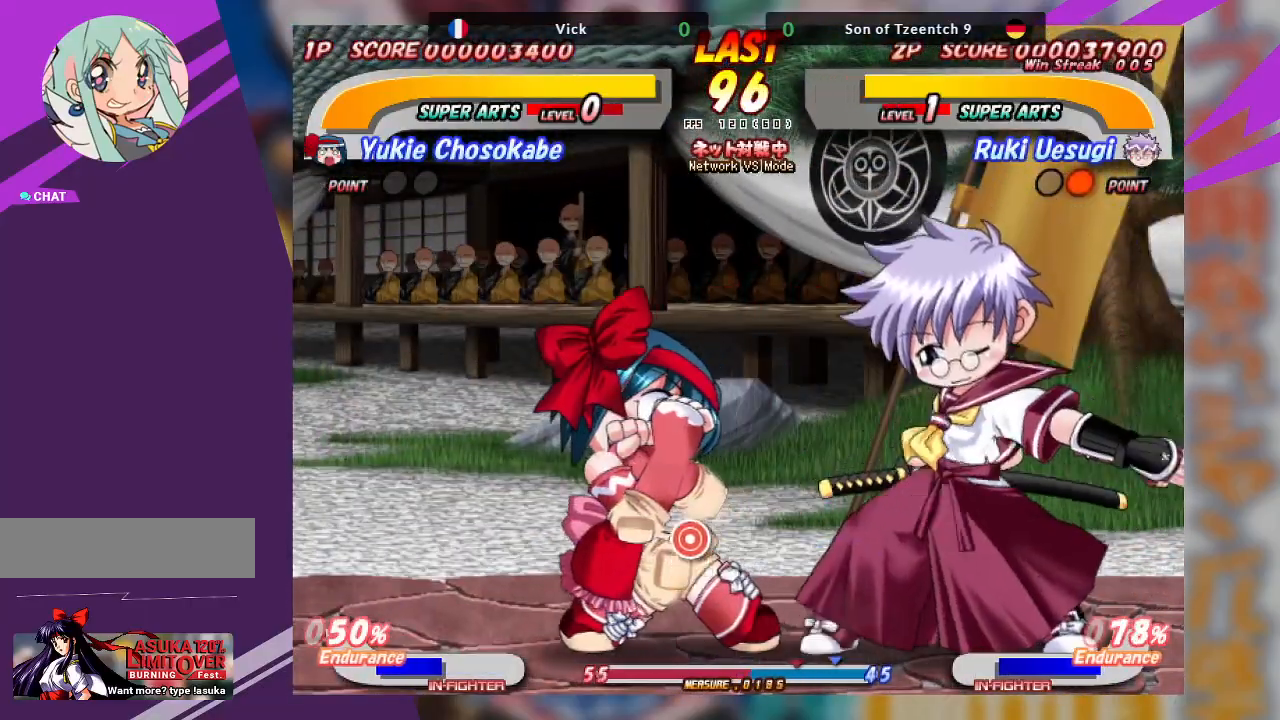
{"buttons": ["TRIANGLE"], "left_stick": "up", "events": [[50, "TRIANGLE", "up"], [133, "left_stick", "center"], [200, "left_stick", "up"], [250, "TRIANGLE", "down"], [367, "TRIANGLE", "up"], [417, "TRIANGLE", "down"]]}
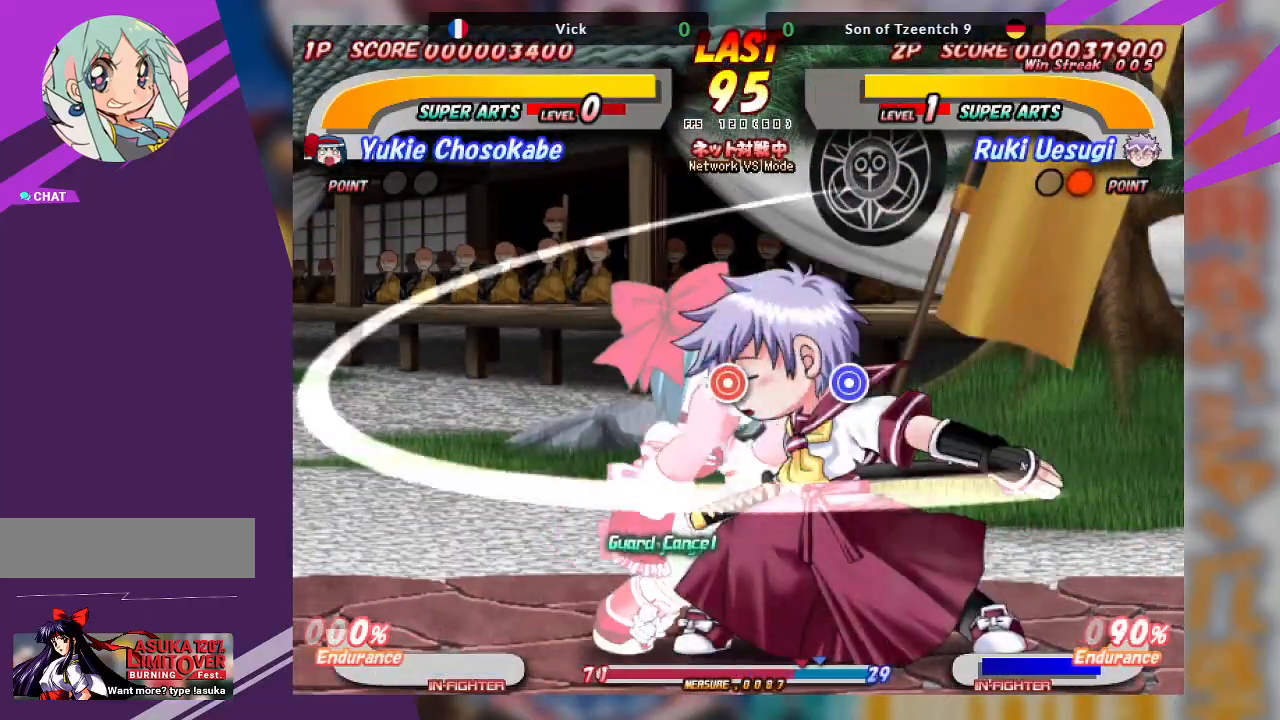
{"buttons": ["CROSS"], "left_stick": "center", "events": [[183, "TRIANGLE", "up"], [350, "CROSS", "down"], [400, "left_stick", "center"]]}
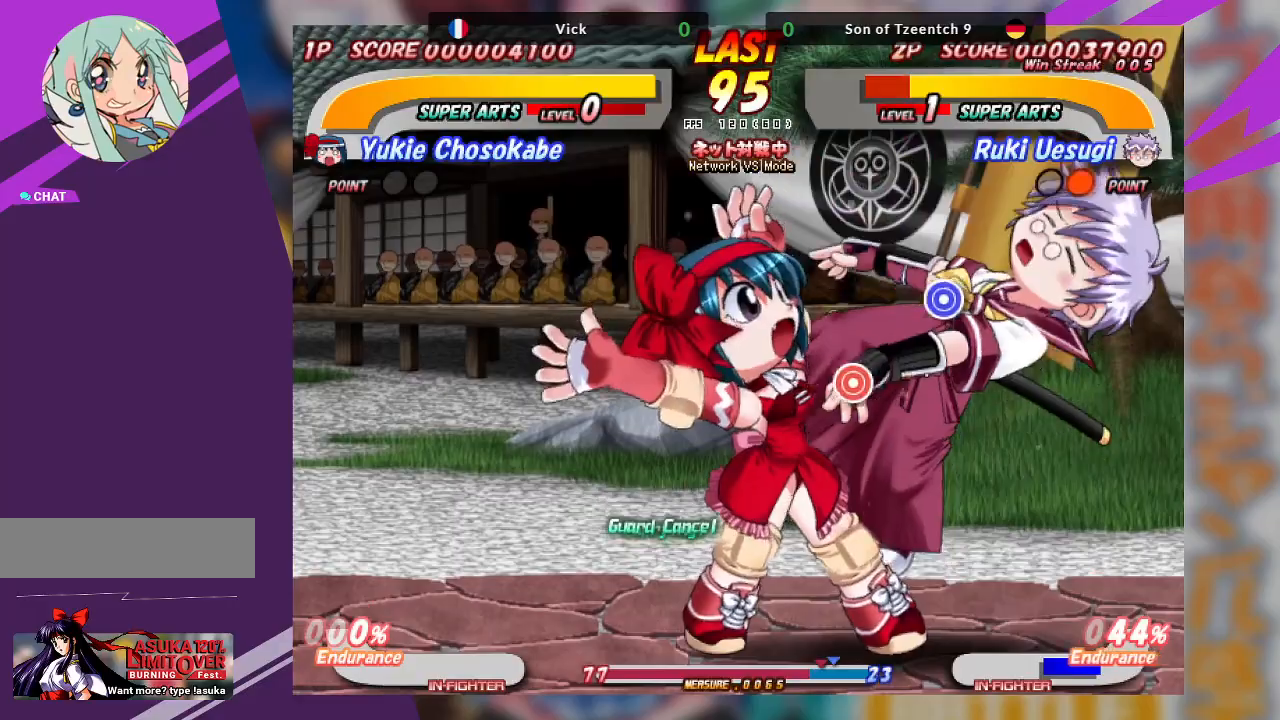
{"buttons": ["CROSS"], "left_stick": "up", "events": [[17, "CROSS", "up"], [383, "left_stick", "up"], [467, "CROSS", "down"]]}
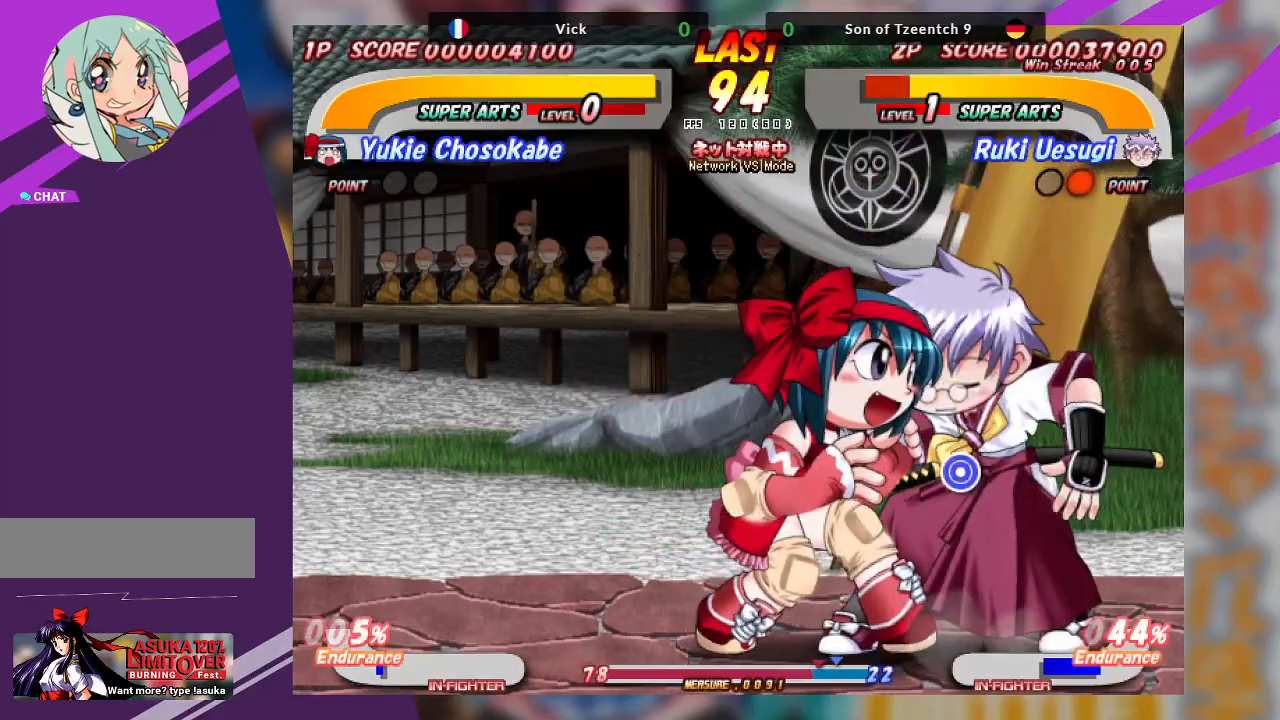
{"buttons": [], "left_stick": "center", "events": [[150, "CROSS", "up"], [200, "CROSS", "down"], [250, "CROSS", "up"], [500, "left_stick", "center"]]}
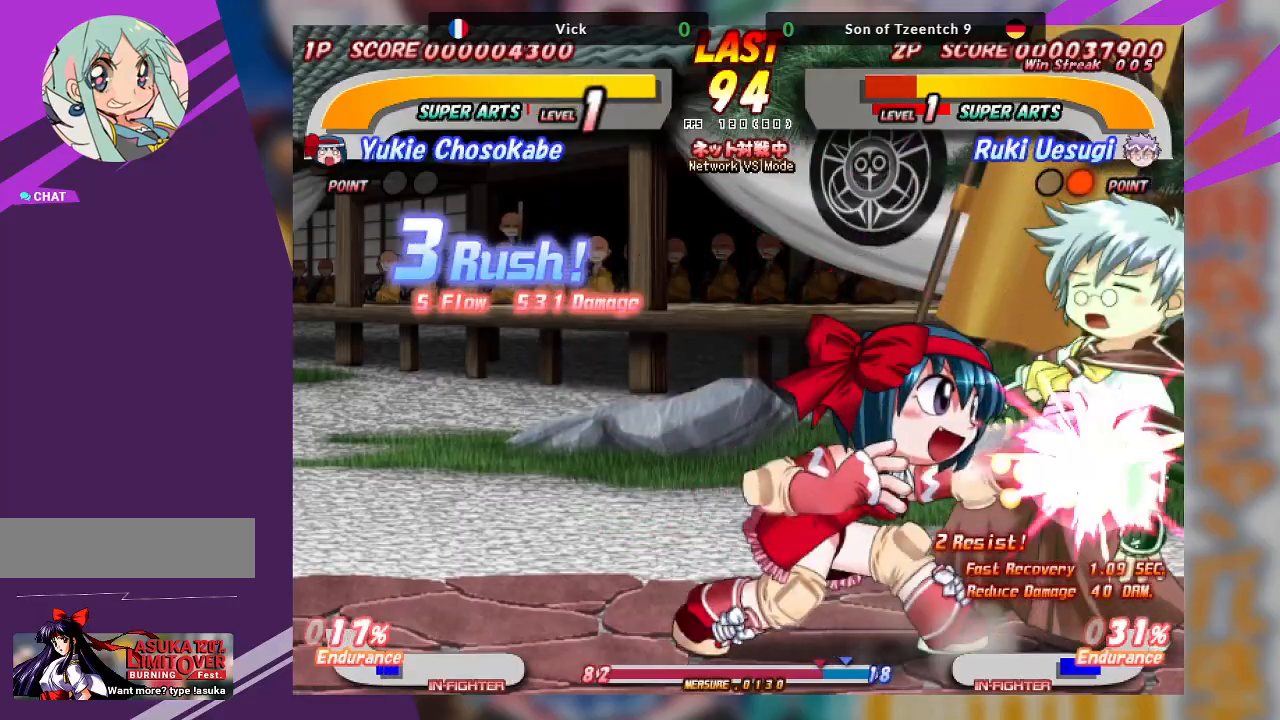
{"buttons": ["CROSS"], "left_stick": "up", "events": [[67, "CROSS", "down"], [67, "left_stick", "up"], [183, "CROSS", "up"], [267, "CROSS", "down"], [383, "CROSS", "up"], [400, "CROSS", "down"]]}
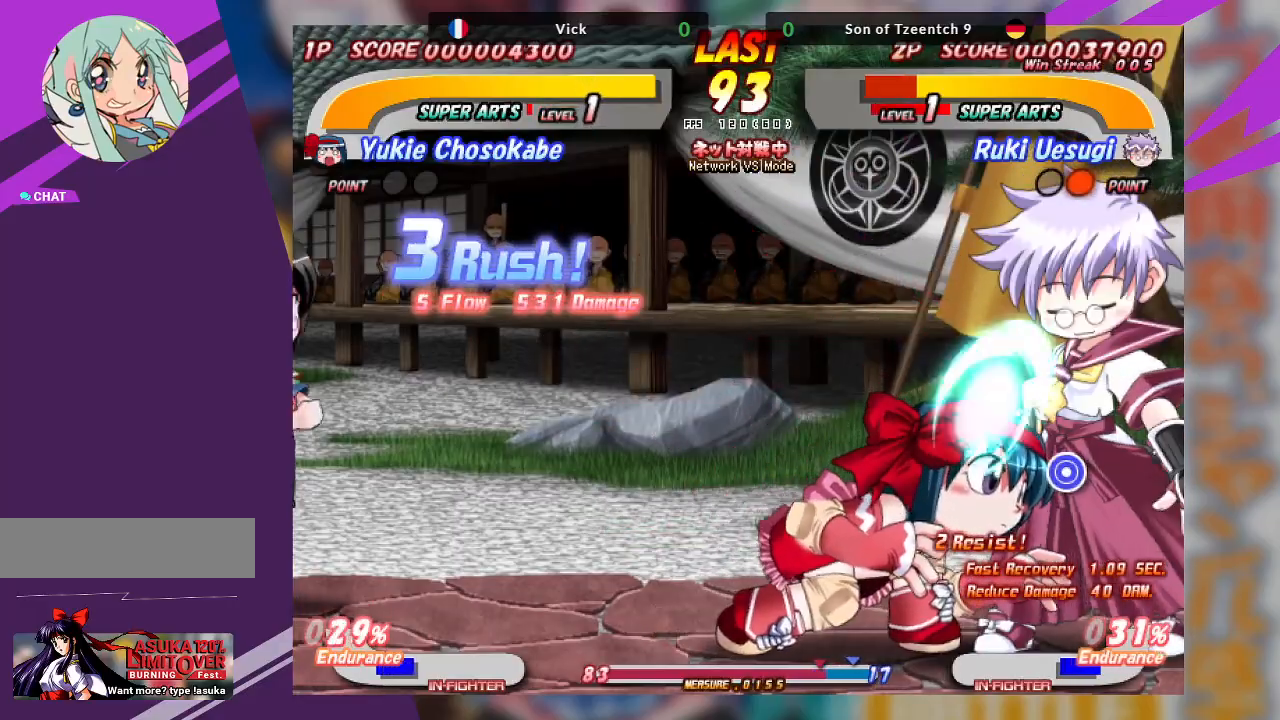
{"buttons": [], "left_stick": "up", "events": [[33, "CROSS", "up"]]}
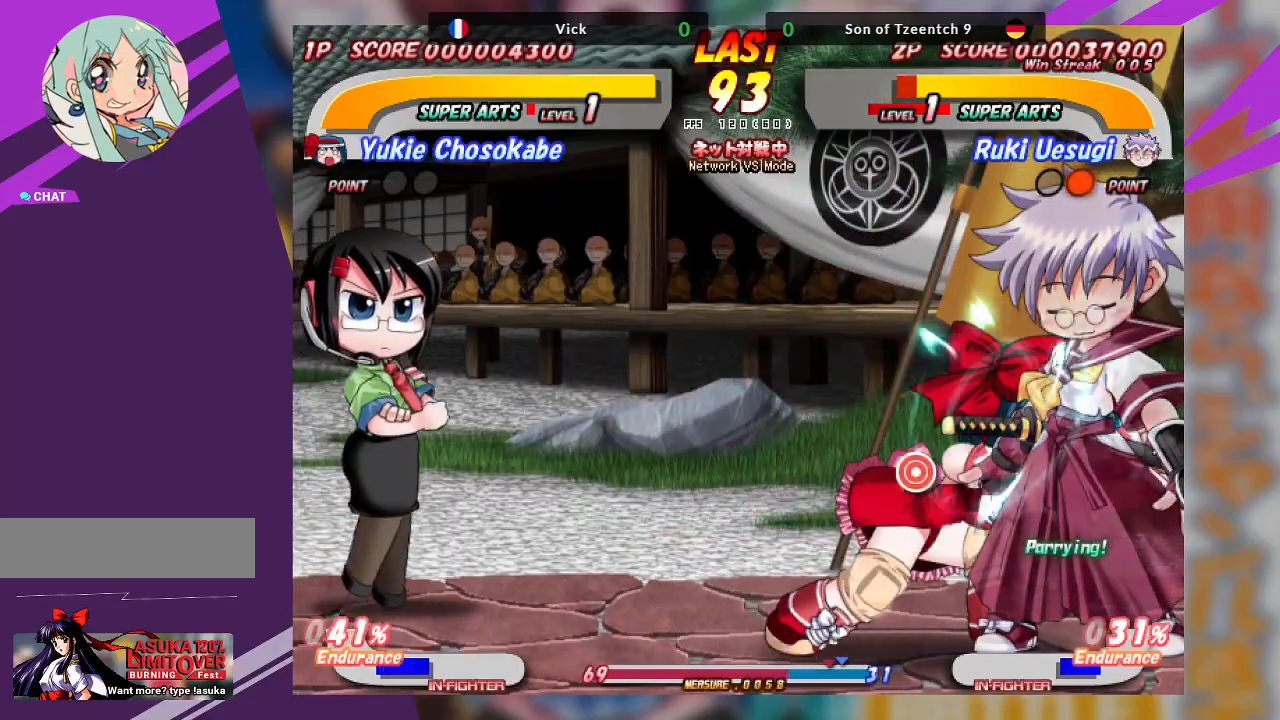
{"buttons": ["TRIANGLE"], "left_stick": "down-left", "events": [[50, "left_stick", "center"], [433, "TRIANGLE", "down"], [467, "left_stick", "down-left"]]}
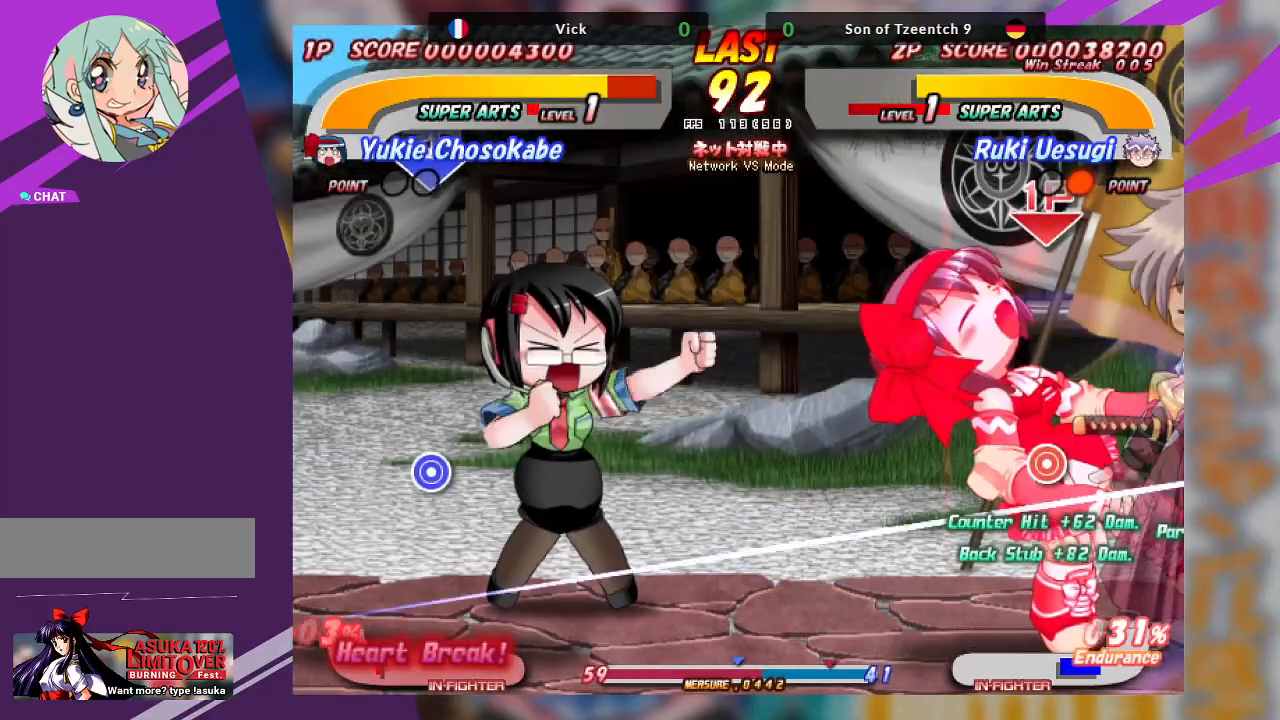
{"buttons": [], "left_stick": "down-left", "events": [[17, "TRIANGLE", "up"], [83, "TRIANGLE", "down"], [183, "TRIANGLE", "up"], [250, "TRIANGLE", "down"], [350, "TRIANGLE", "up"], [400, "TRIANGLE", "down"], [483, "TRIANGLE", "up"]]}
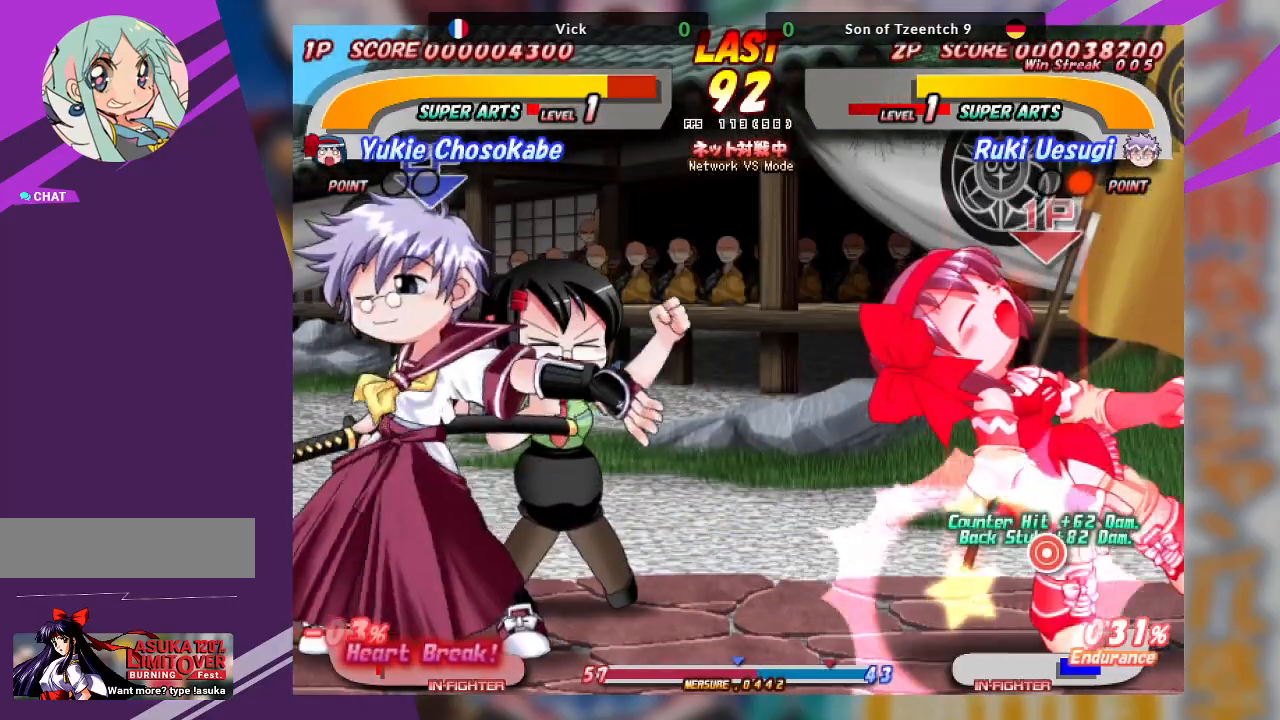
{"buttons": [], "left_stick": "down-right", "events": [[83, "TRIANGLE", "down"], [183, "TRIANGLE", "up"], [317, "left_stick", "center"], [450, "left_stick", "down-right"]]}
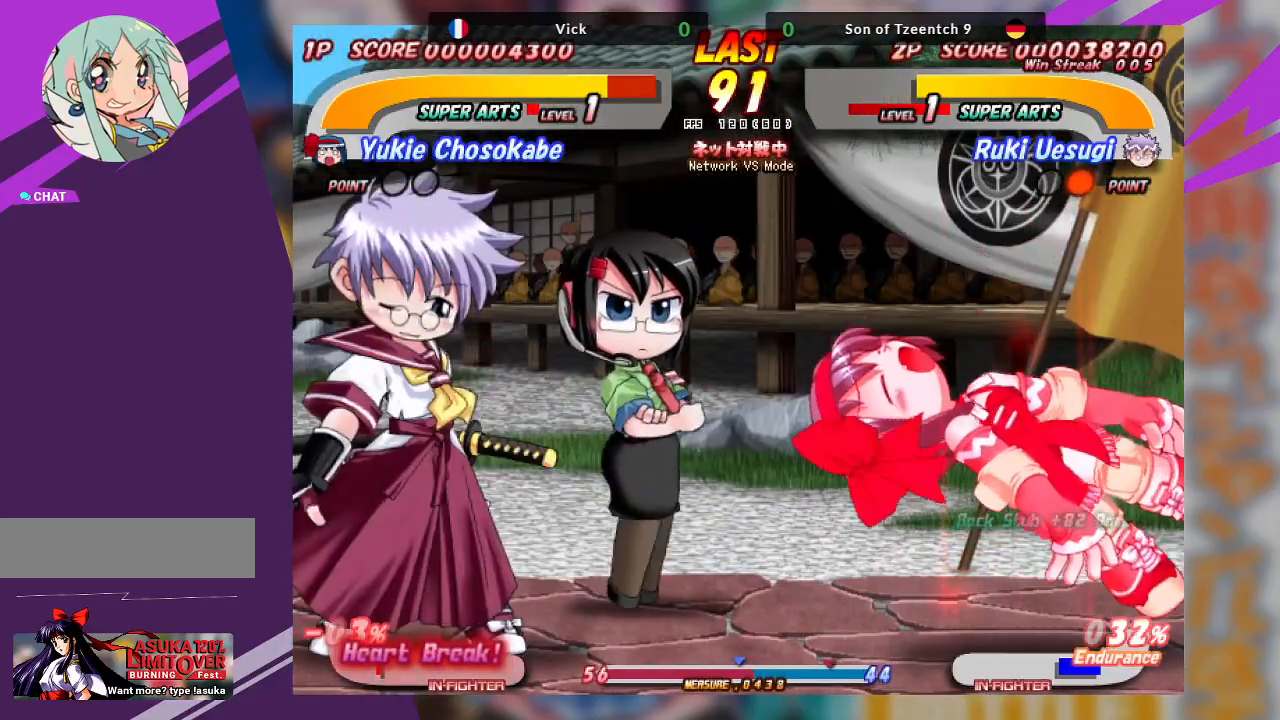
{"buttons": [], "left_stick": "down-right", "events": [[33, "TRIANGLE", "down"], [117, "TRIANGLE", "up"], [200, "TRIANGLE", "down"], [467, "TRIANGLE", "up"]]}
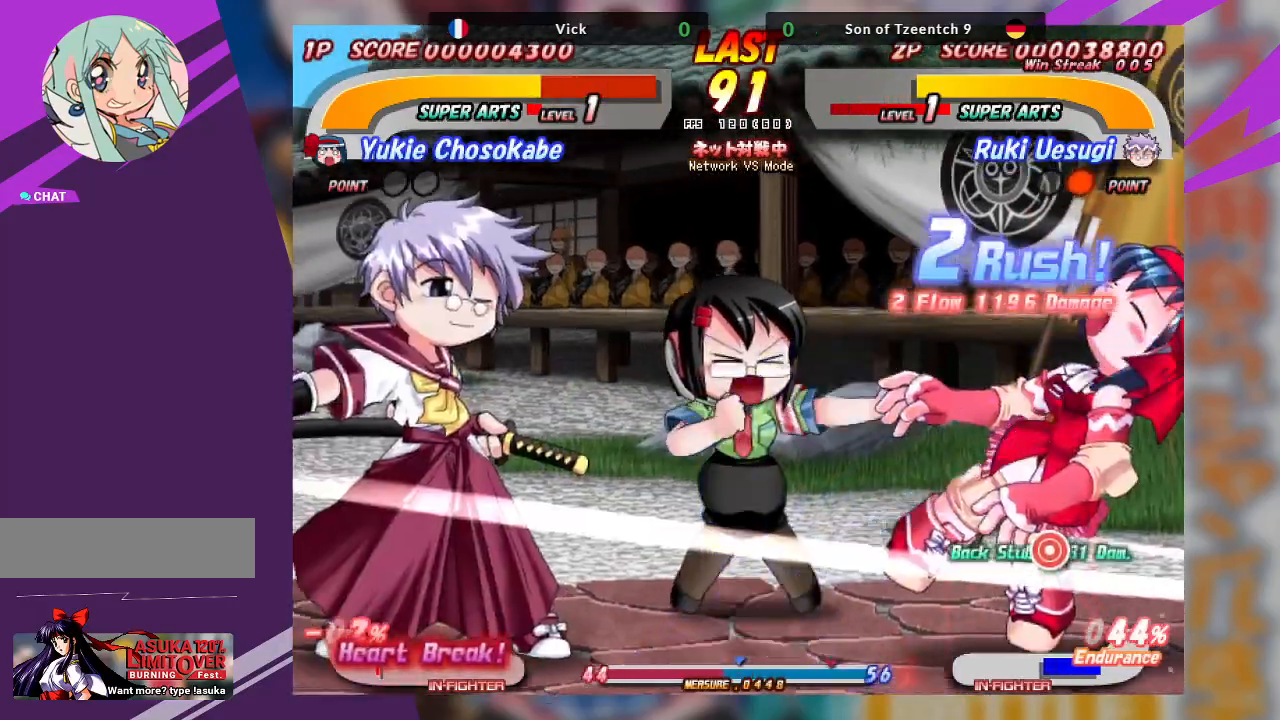
{"buttons": ["TRIANGLE"], "left_stick": "up-right", "events": [[67, "left_stick", "up"], [117, "left_stick", "up-right"], [133, "TRIANGLE", "down"], [217, "TRIANGLE", "up"], [283, "TRIANGLE", "down"], [383, "TRIANGLE", "up"], [400, "TRIANGLE", "down"]]}
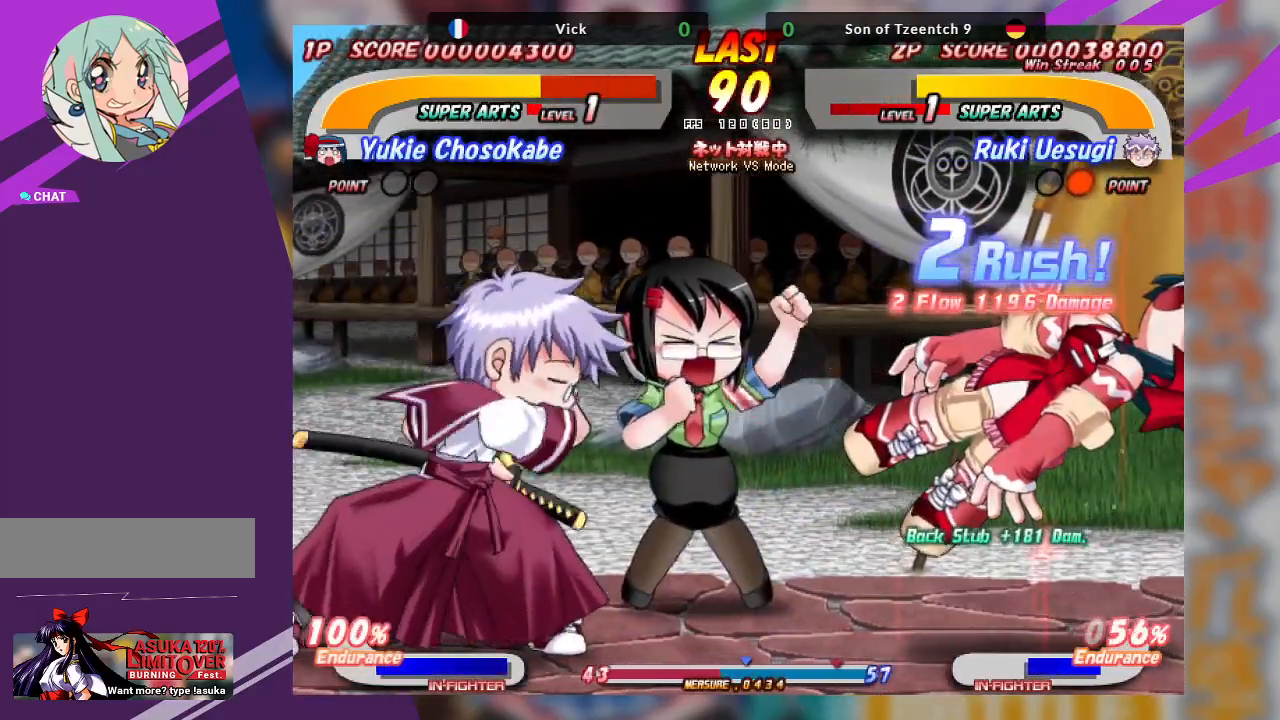
{"buttons": [], "left_stick": "down-right", "events": [[83, "TRIANGLE", "up"], [167, "left_stick", "center"], [267, "left_stick", "down-right"], [283, "TRIANGLE", "down"], [367, "TRIANGLE", "up"]]}
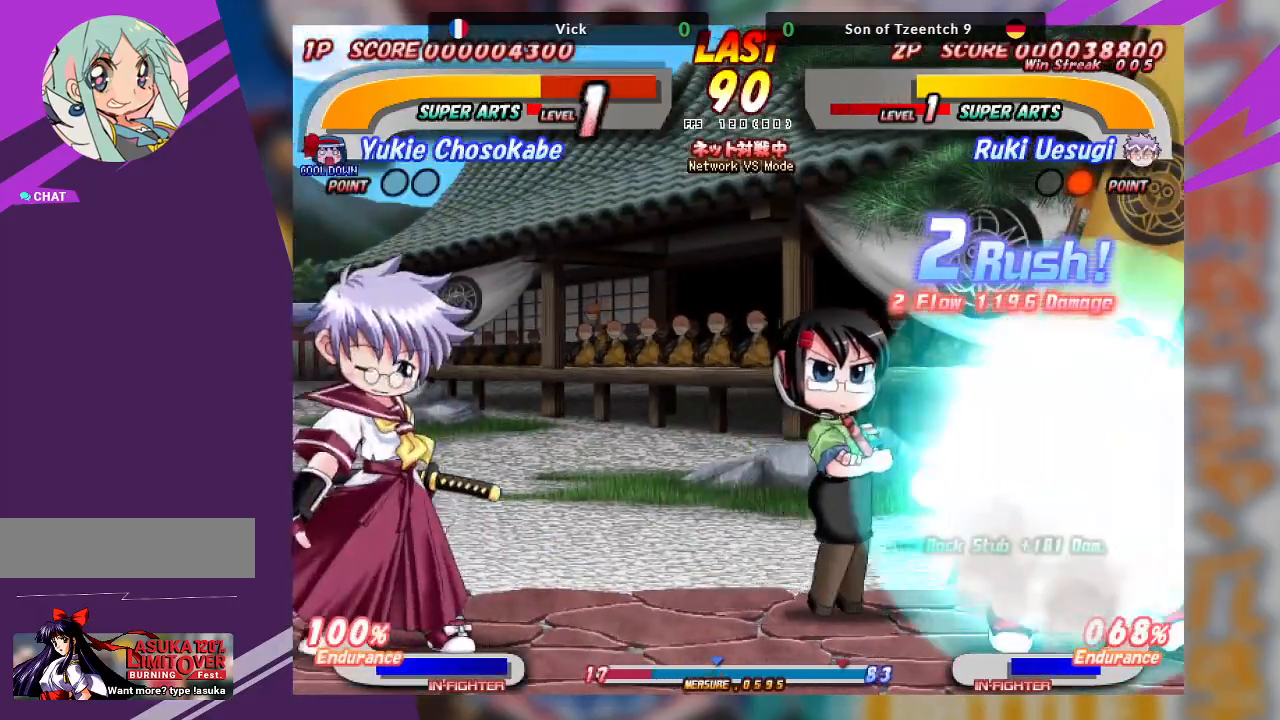
{"buttons": ["TRIANGLE"], "left_stick": "down-right", "events": [[17, "left_stick", "down"], [117, "left_stick", "down-right"], [183, "TRIANGLE", "down"], [283, "TRIANGLE", "up"], [367, "TRIANGLE", "down"]]}
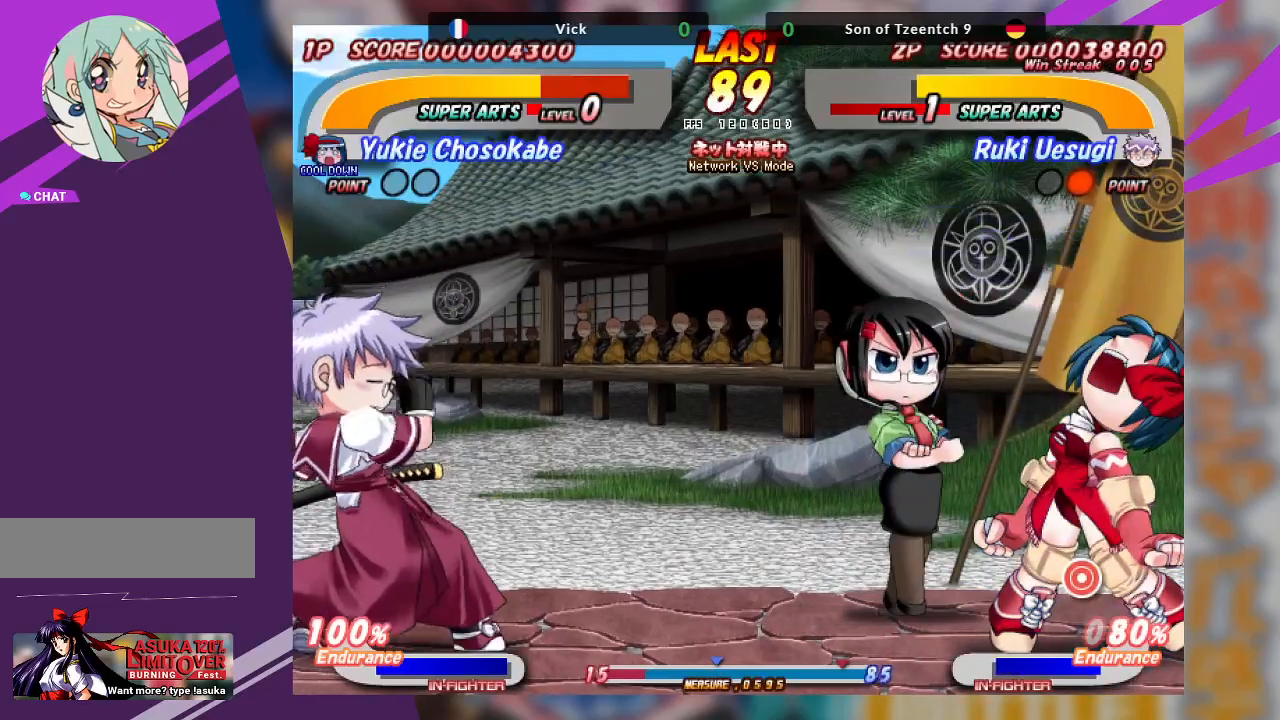
{"buttons": [], "left_stick": "right", "events": [[67, "TRIANGLE", "up"], [133, "left_stick", "center"], [217, "left_stick", "right"], [283, "CROSS", "down"], [383, "CROSS", "up"]]}
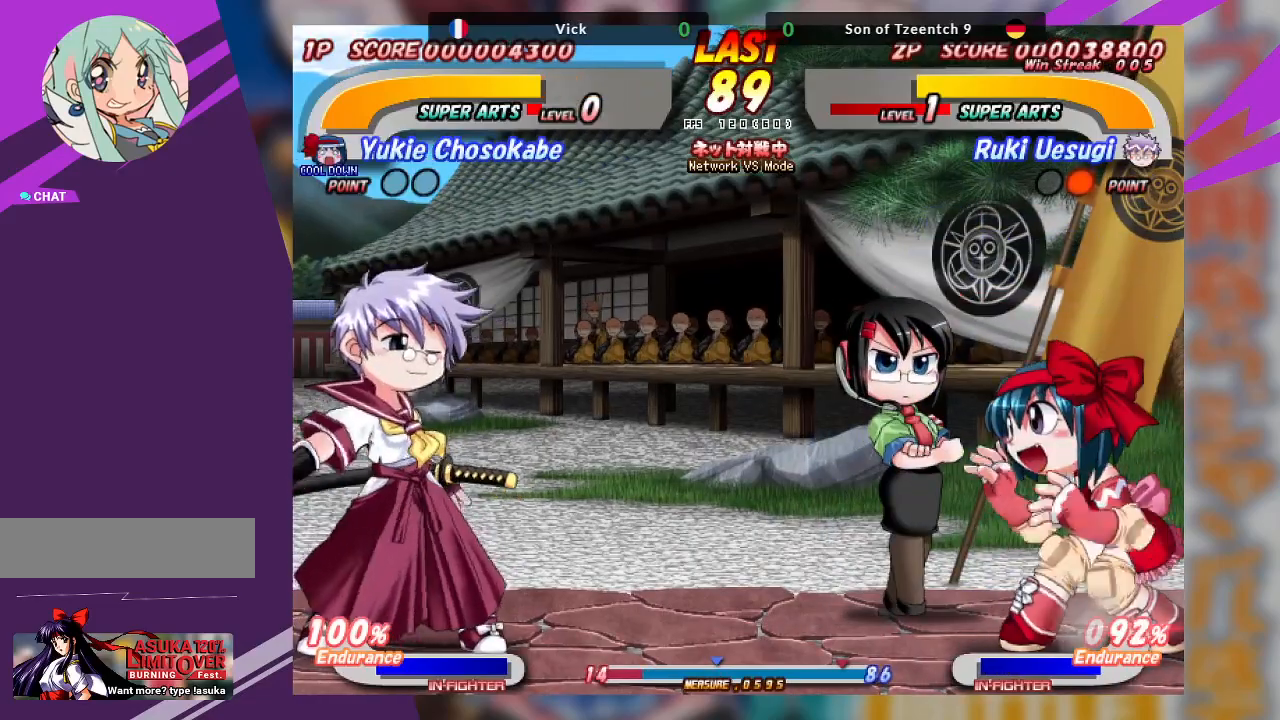
{"buttons": ["TRIANGLE"], "left_stick": "down-right", "events": [[400, "left_stick", "down-right"], [417, "TRIANGLE", "down"]]}
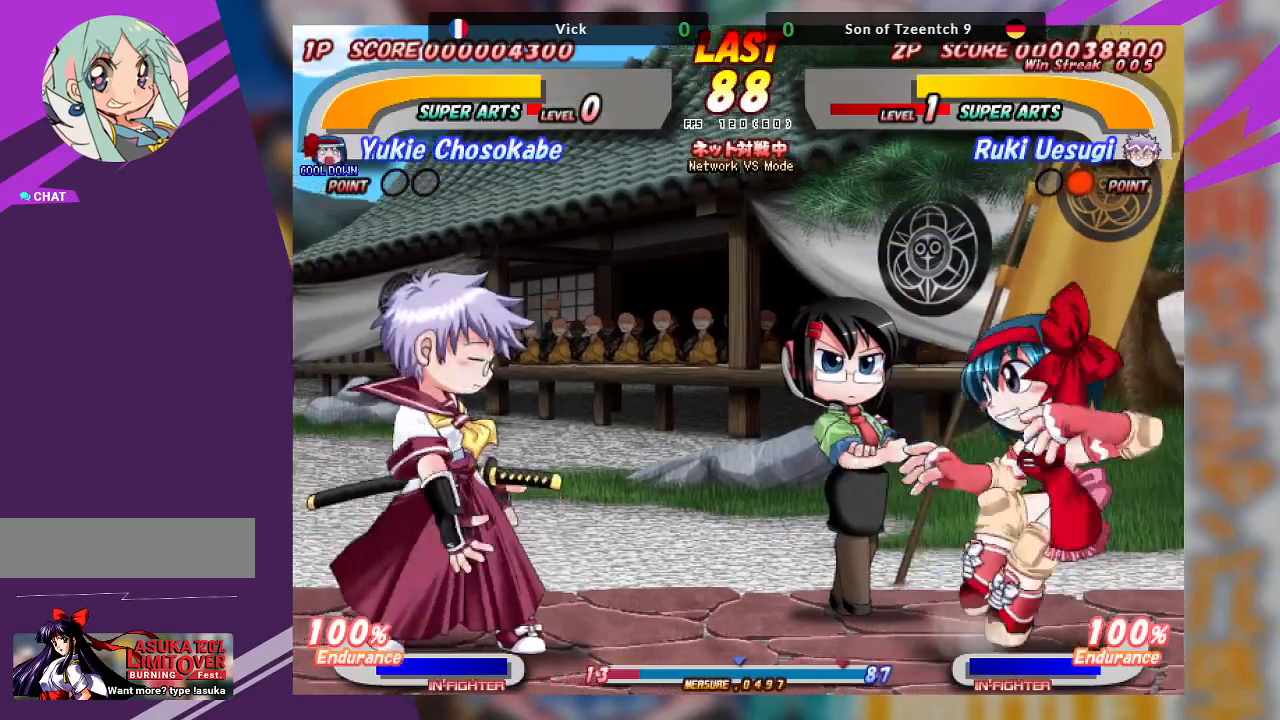
{"buttons": [], "left_stick": "center", "events": [[117, "TRIANGLE", "up"], [417, "left_stick", "center"]]}
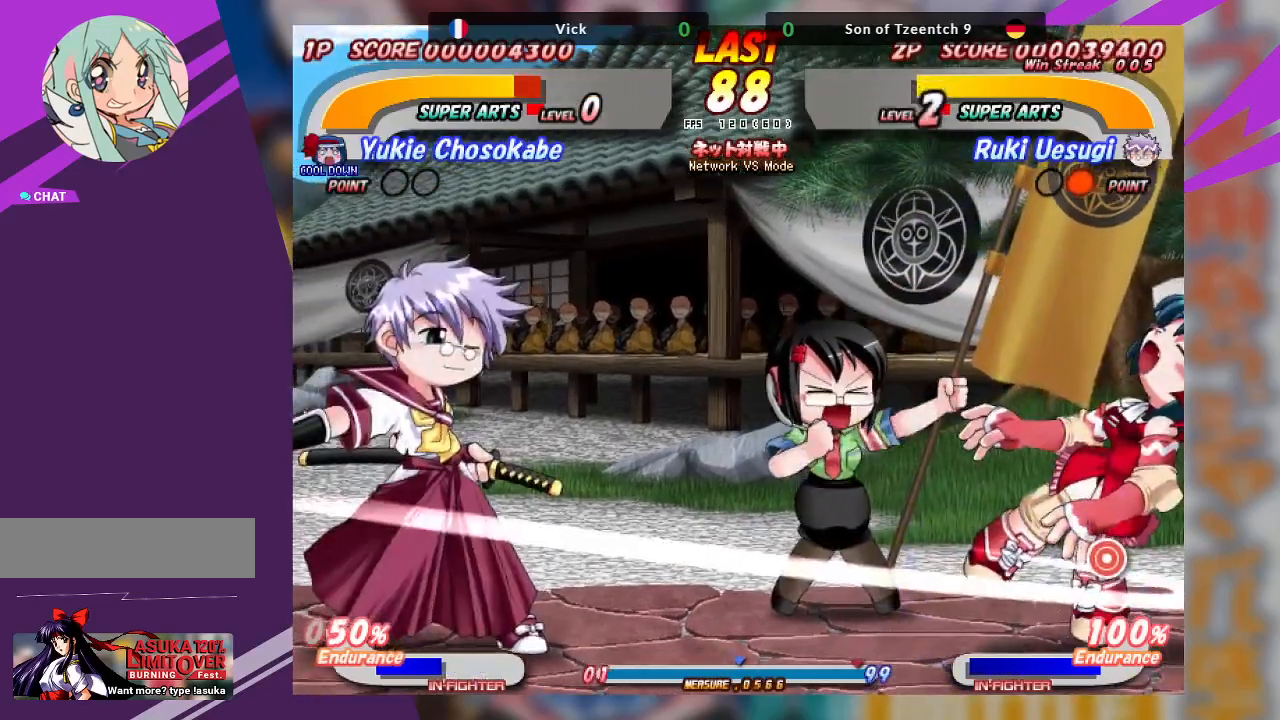
{"buttons": [], "left_stick": "left", "events": [[33, "left_stick", "left"], [100, "CROSS", "down"], [217, "CROSS", "up"], [250, "CROSS", "down"], [417, "CROSS", "up"]]}
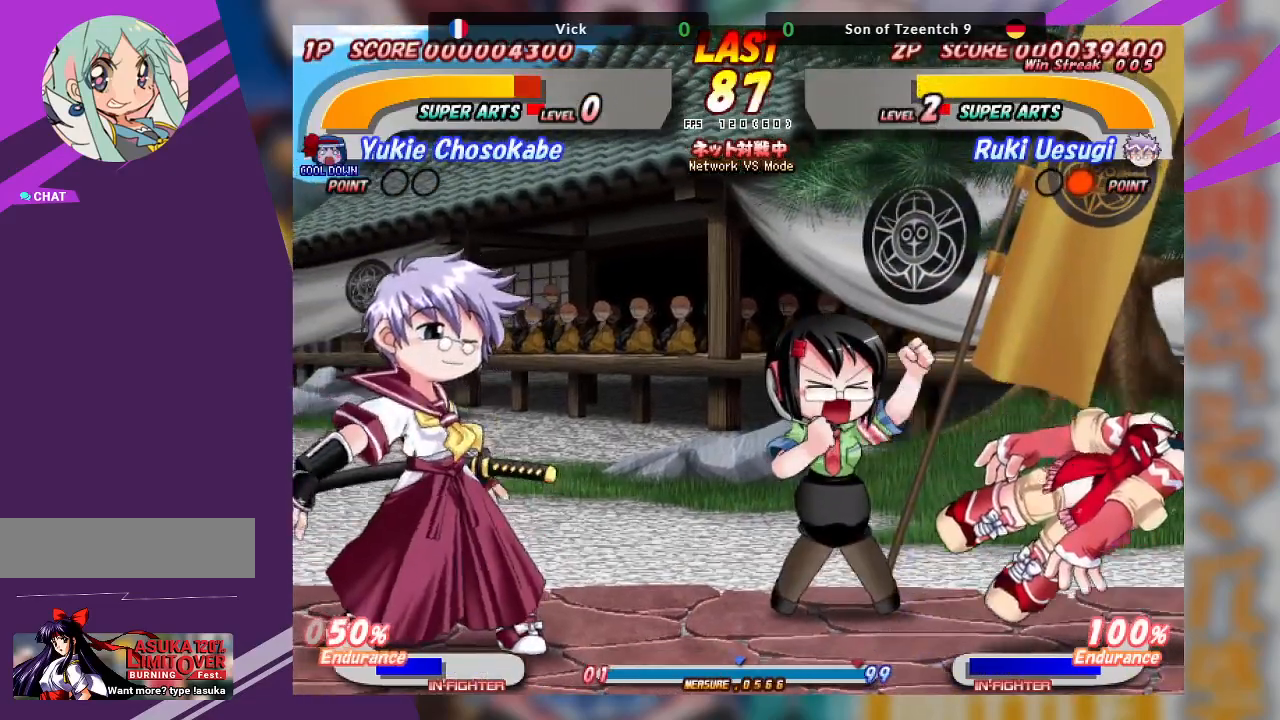
{"buttons": ["CROSS"], "left_stick": "right", "events": [[50, "left_stick", "center"], [167, "left_stick", "right"], [283, "CROSS", "down"]]}